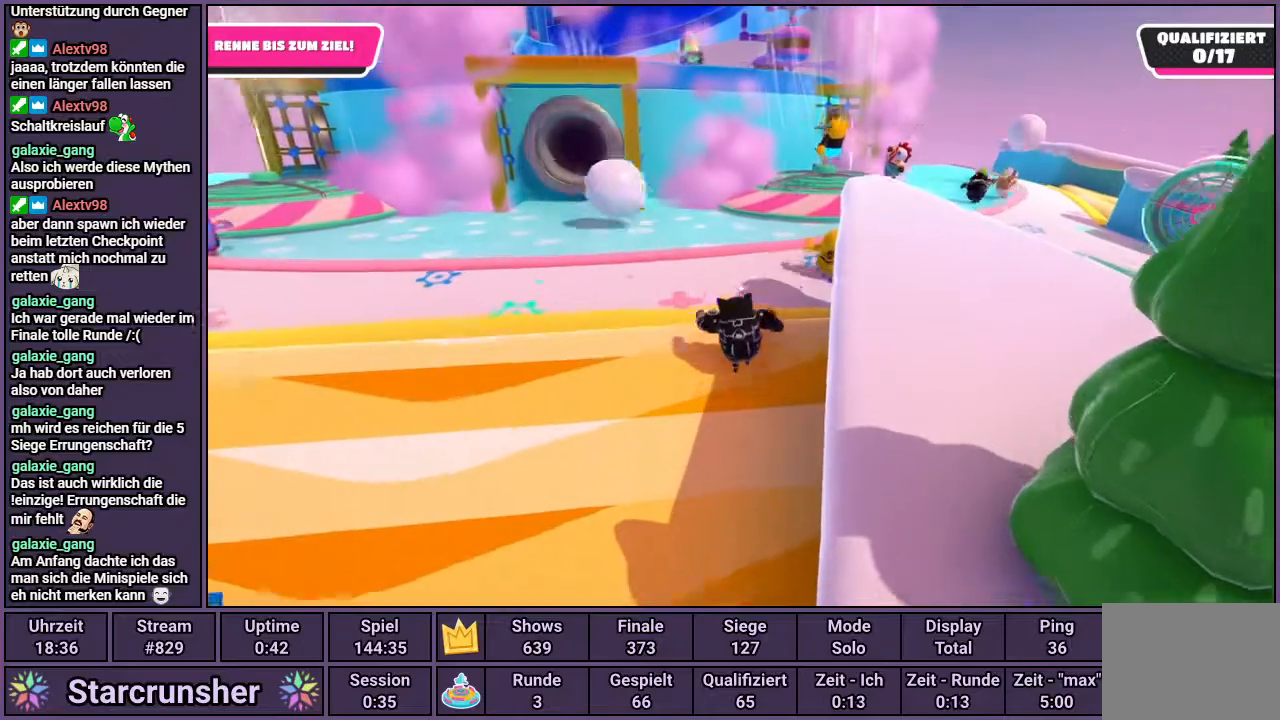
Gameplay with a controller (PlayStation layout); each line is a JSON object with the inputs held at the frame after it. "events" lists button and stick changes between this image and that frame as [ms after this image, input, new state], when the widget could be followed in between.
{"buttons": [], "left_stick": "up", "right_stick": "center", "events": [[100, "CROSS", "down"], [167, "CROSS", "up"], [250, "SQUARE", "down"], [350, "SQUARE", "up"]]}
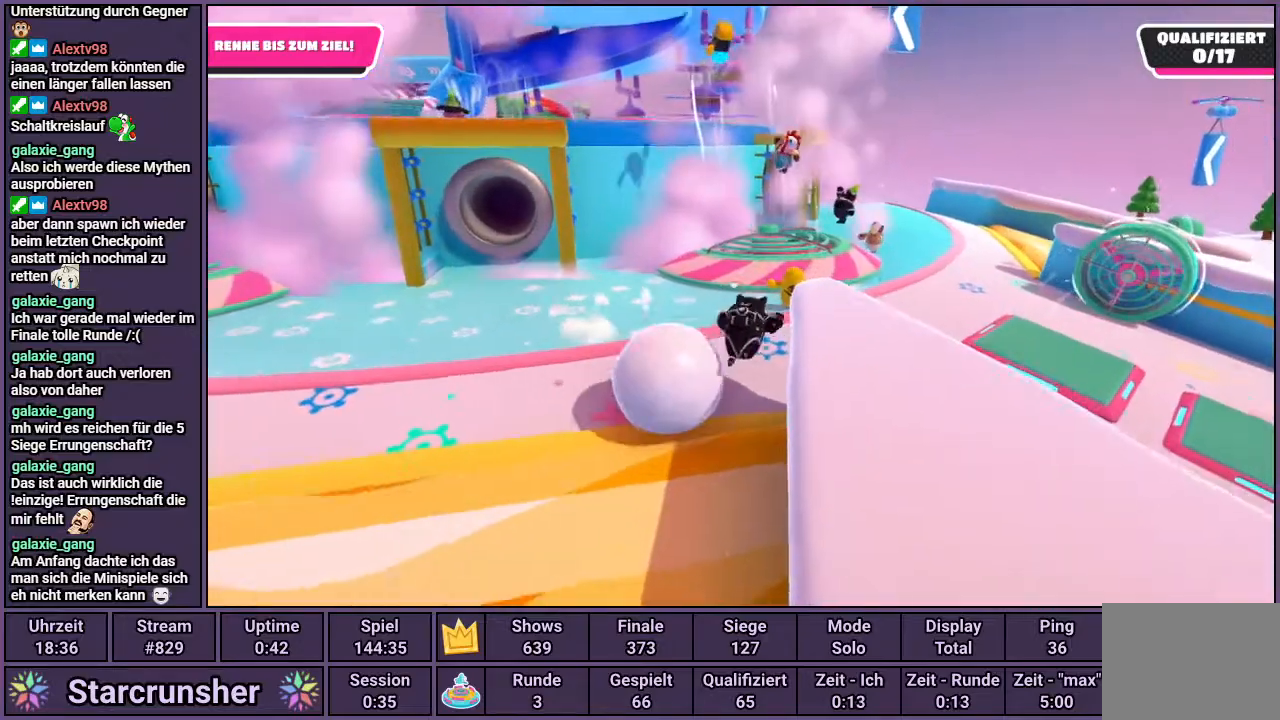
{"buttons": [], "left_stick": "up", "right_stick": "center", "events": []}
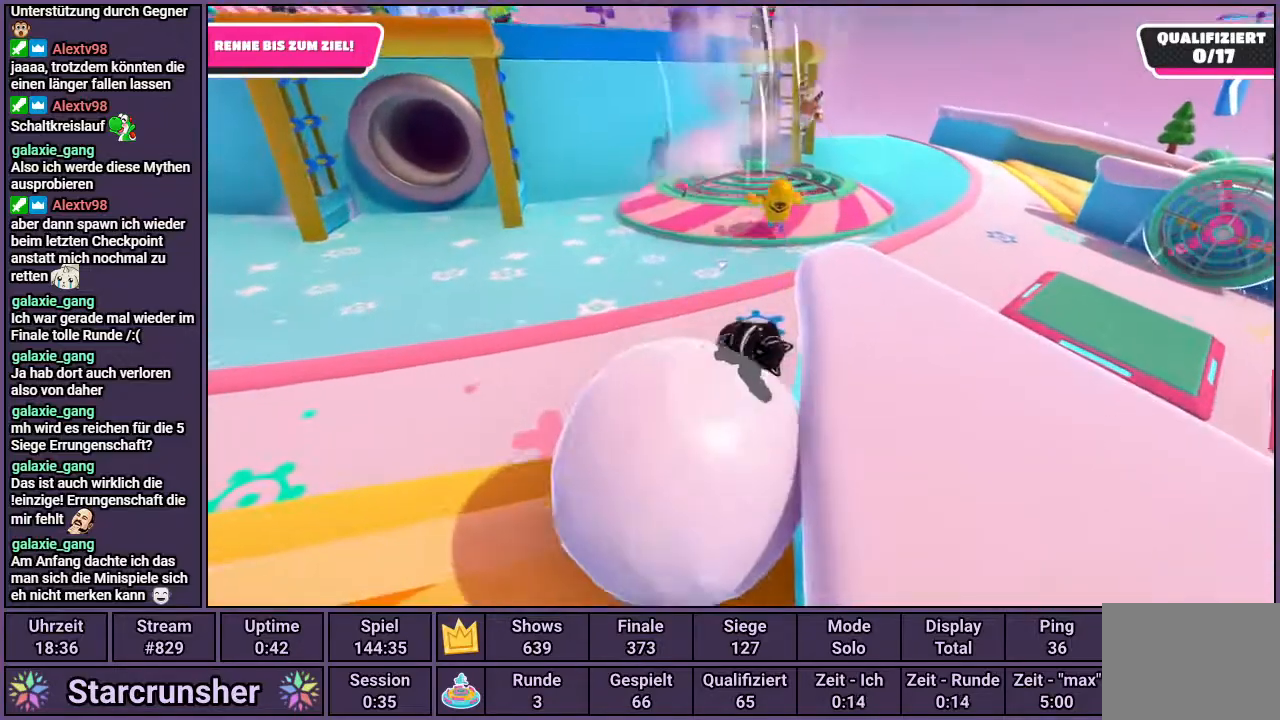
{"buttons": [], "left_stick": "up-right", "right_stick": "up-left", "events": [[200, "left_stick", "center"], [333, "left_stick", "up-right"], [433, "right_stick", "up-left"]]}
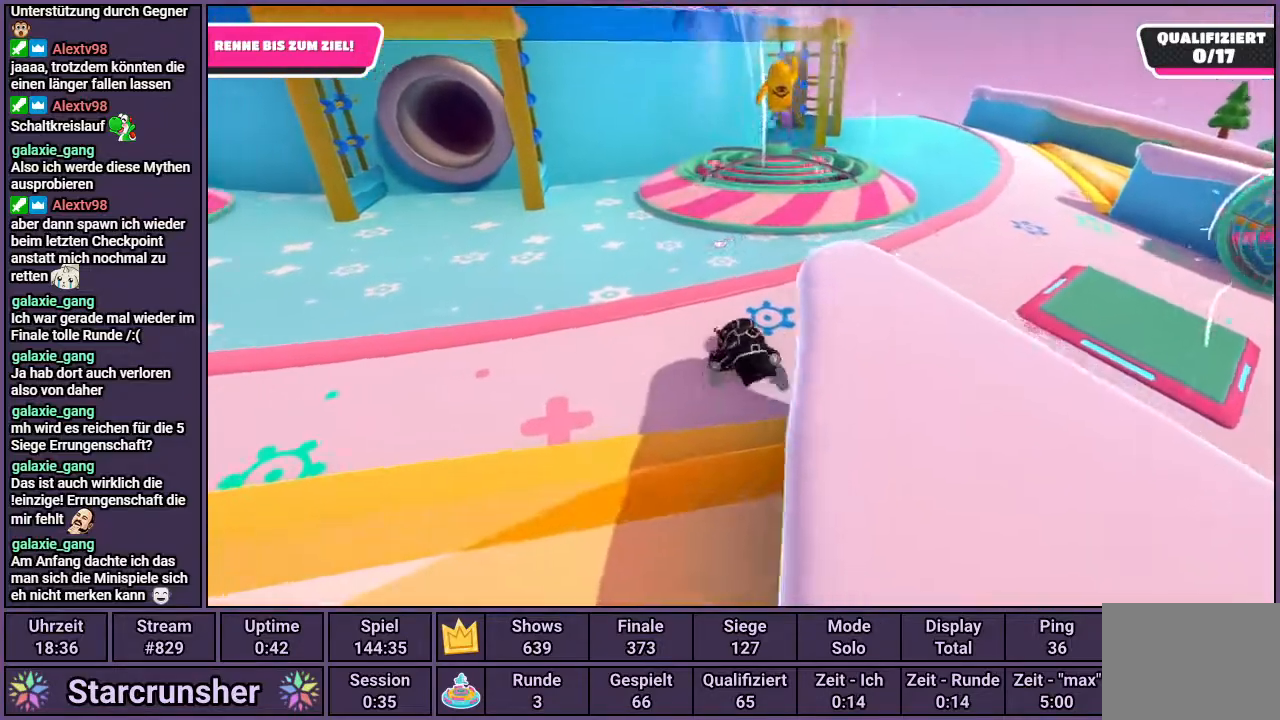
{"buttons": [], "left_stick": "up-right", "right_stick": "left", "events": [[67, "right_stick", "center"], [483, "right_stick", "left"]]}
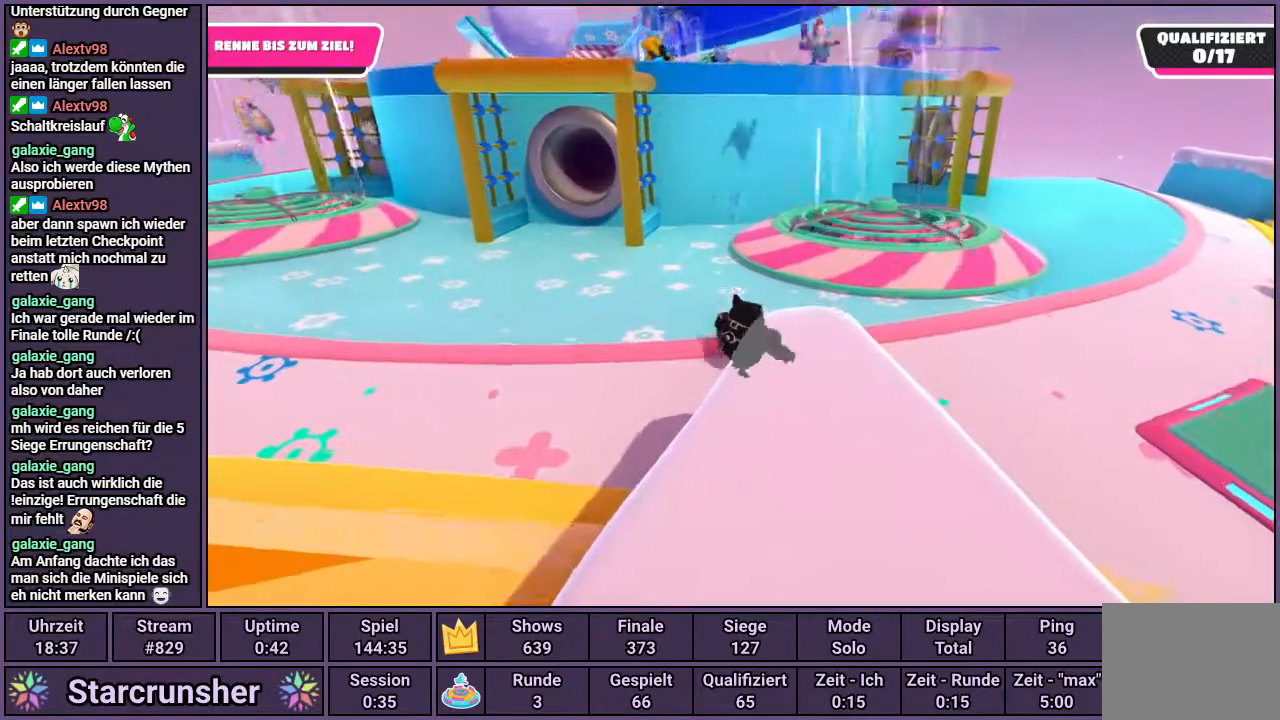
{"buttons": [], "left_stick": "up", "right_stick": "center", "events": [[150, "right_stick", "center"], [483, "left_stick", "up"]]}
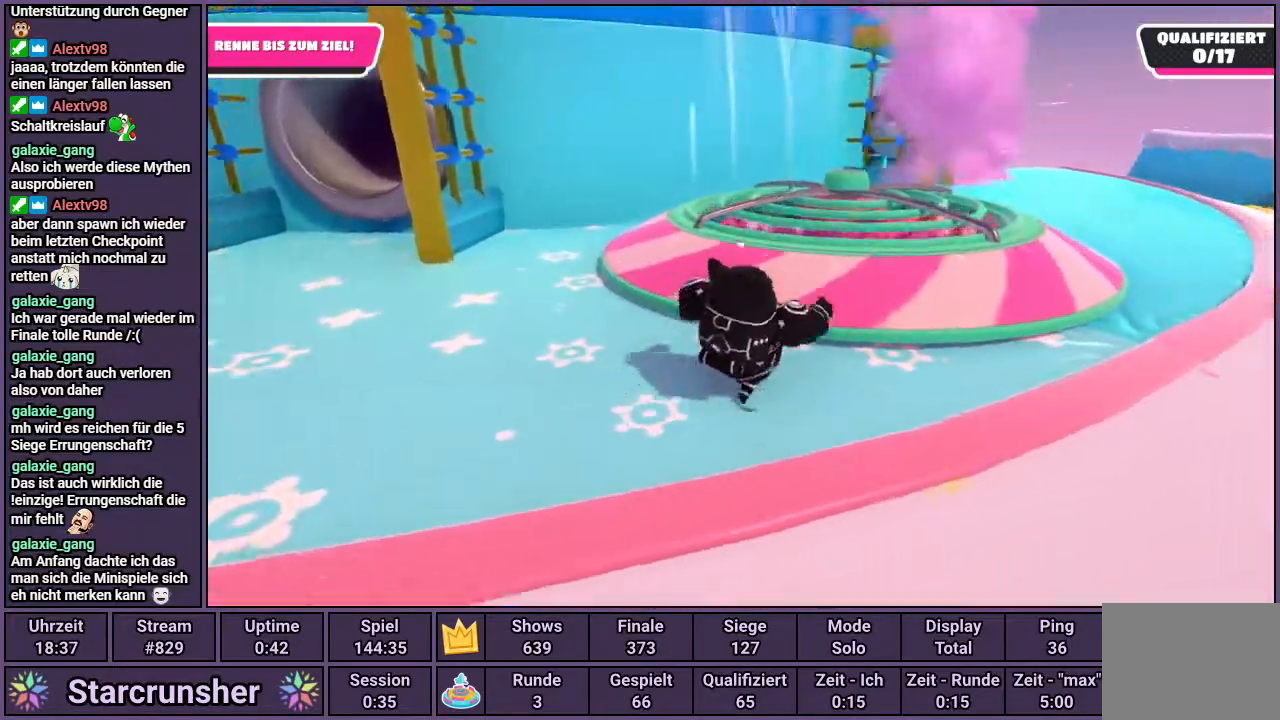
{"buttons": [], "left_stick": "up", "right_stick": "center", "events": [[50, "CROSS", "down"], [250, "right_stick", "left"], [400, "right_stick", "center"], [433, "CROSS", "up"]]}
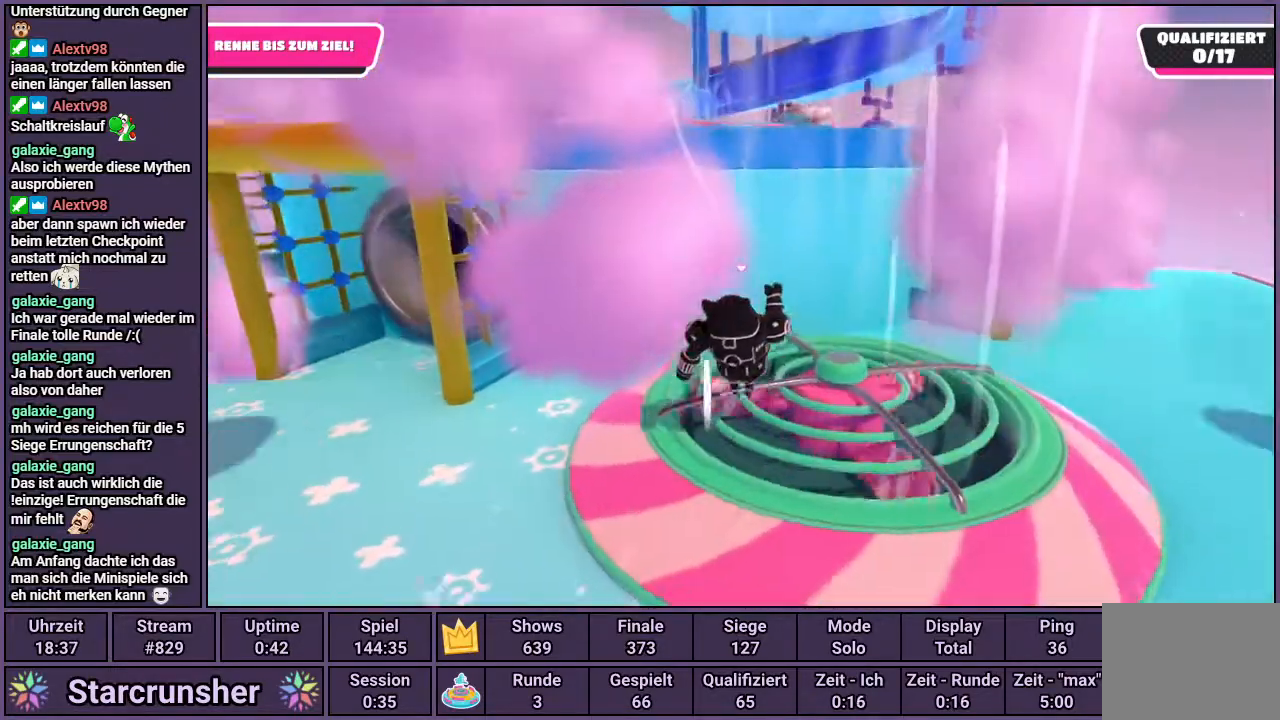
{"buttons": [], "left_stick": "up", "right_stick": "center", "events": []}
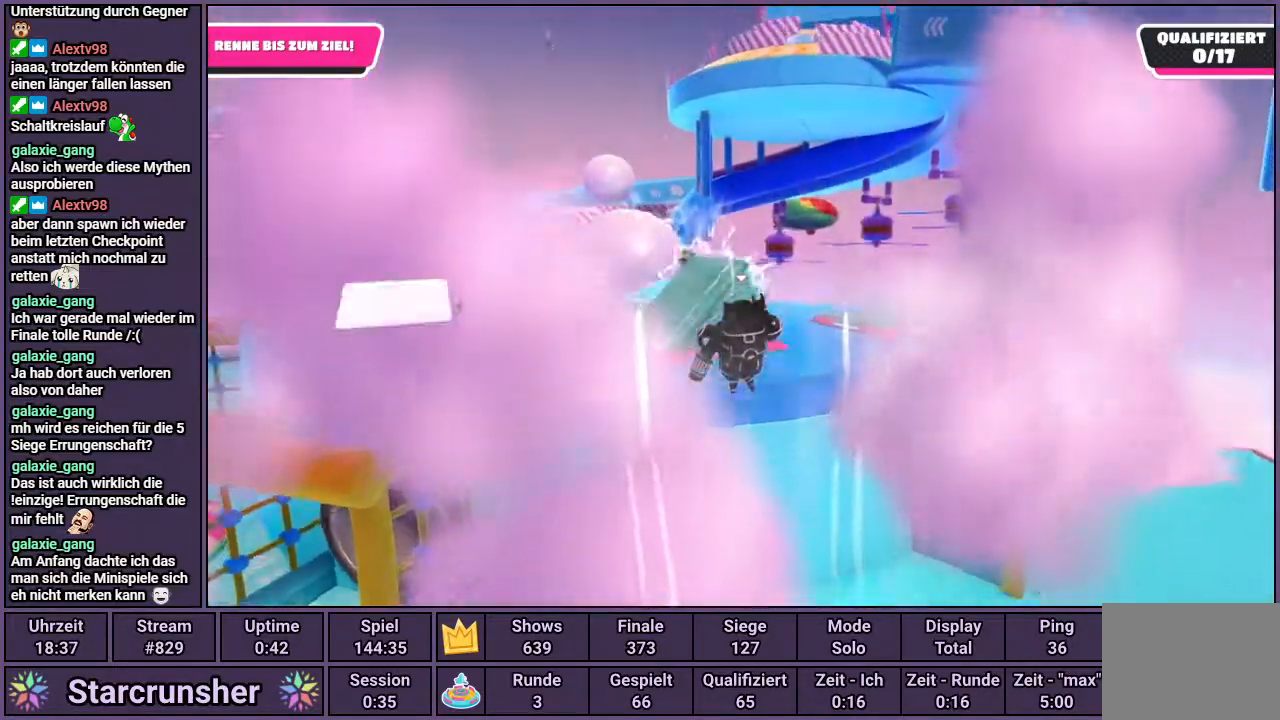
{"buttons": [], "left_stick": "up", "right_stick": "center", "events": []}
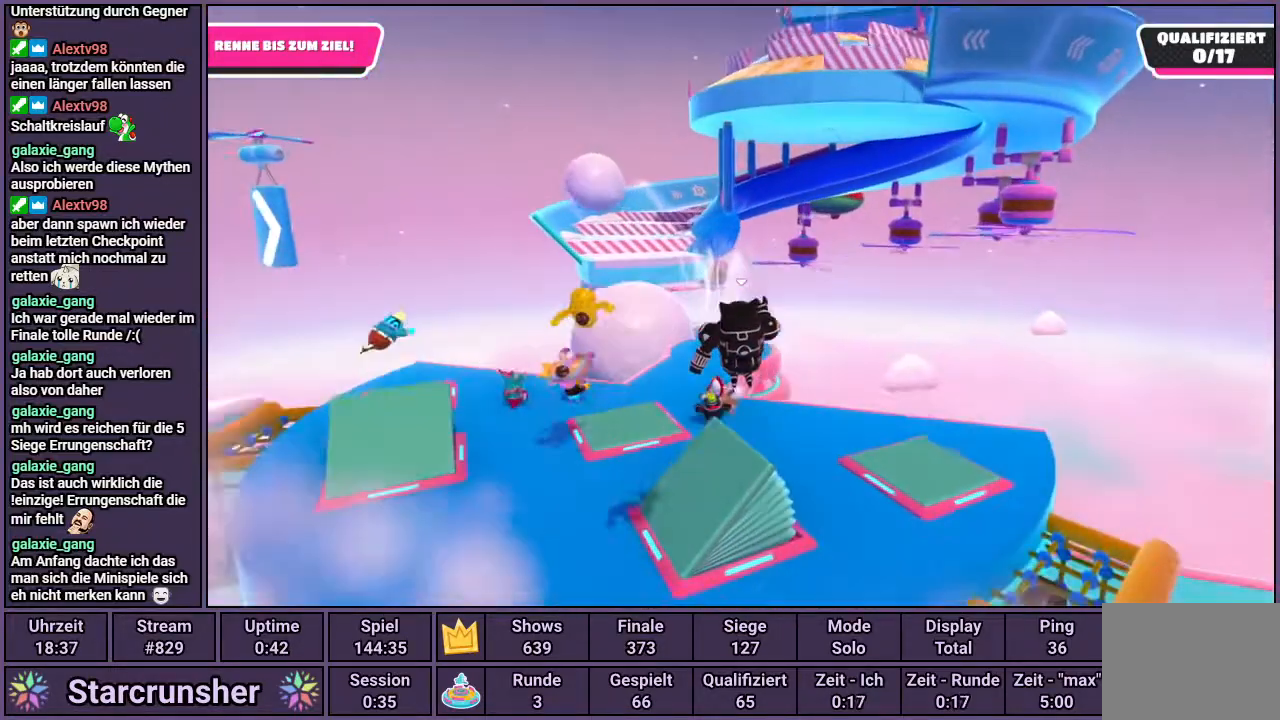
{"buttons": [], "left_stick": "up", "right_stick": "center", "events": [[350, "SQUARE", "down"], [467, "SQUARE", "up"]]}
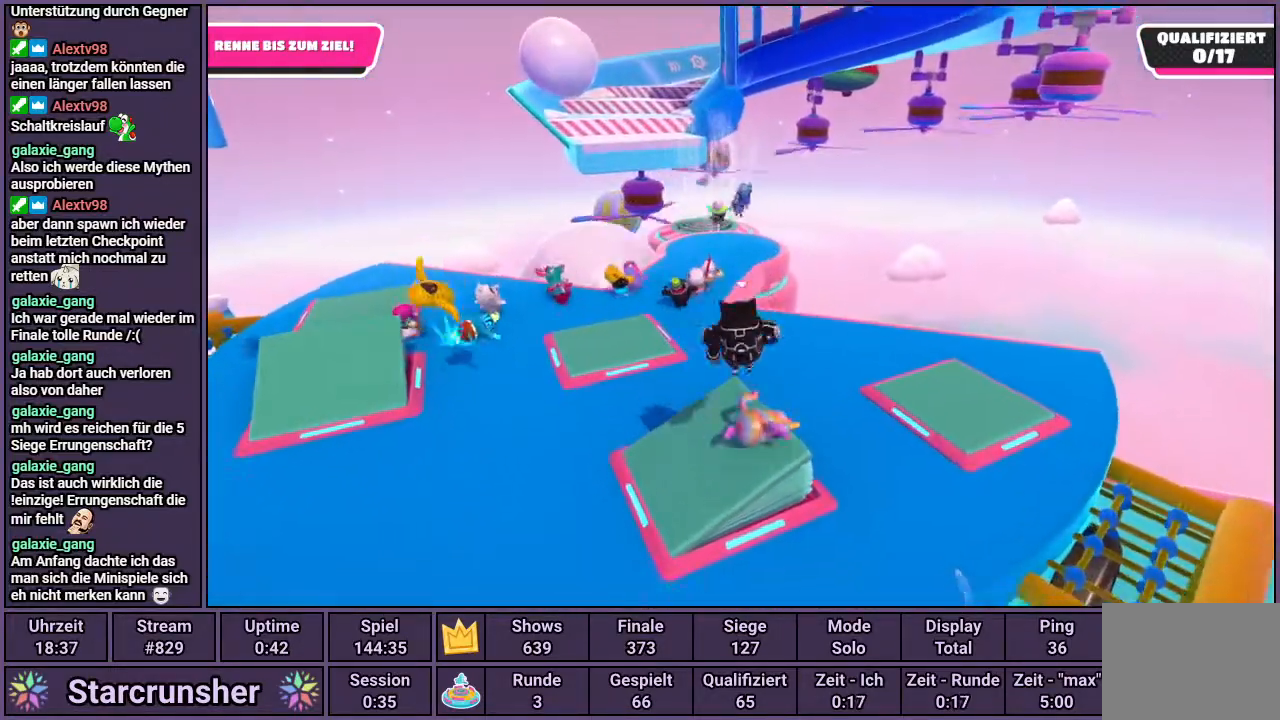
{"buttons": [], "left_stick": "up", "right_stick": "center", "events": []}
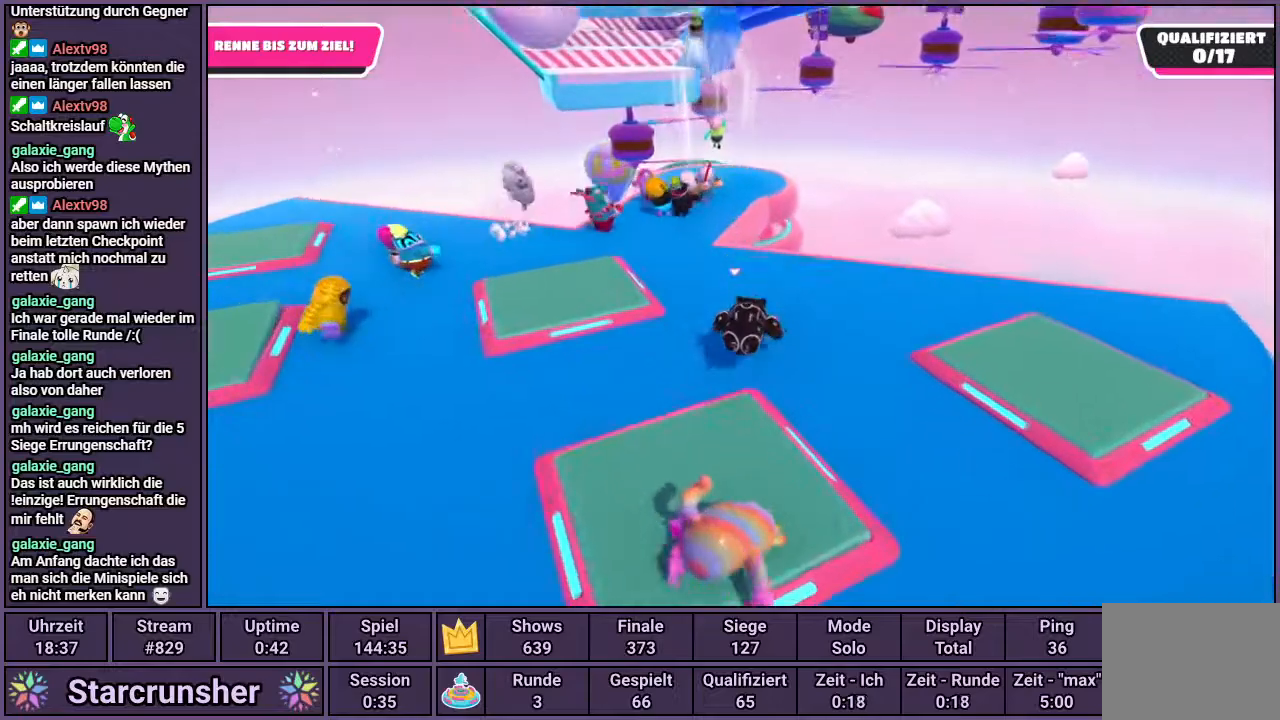
{"buttons": [], "left_stick": "up", "right_stick": "center", "events": []}
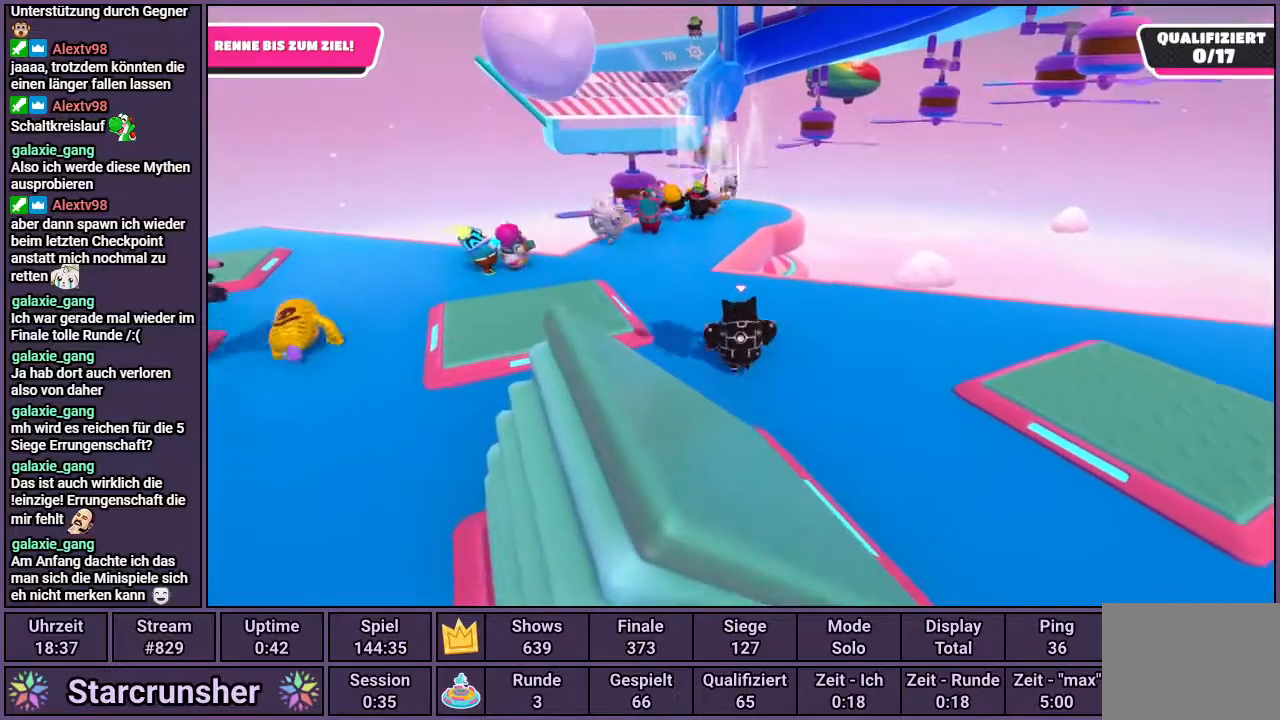
{"buttons": [], "left_stick": "up", "right_stick": "center", "events": []}
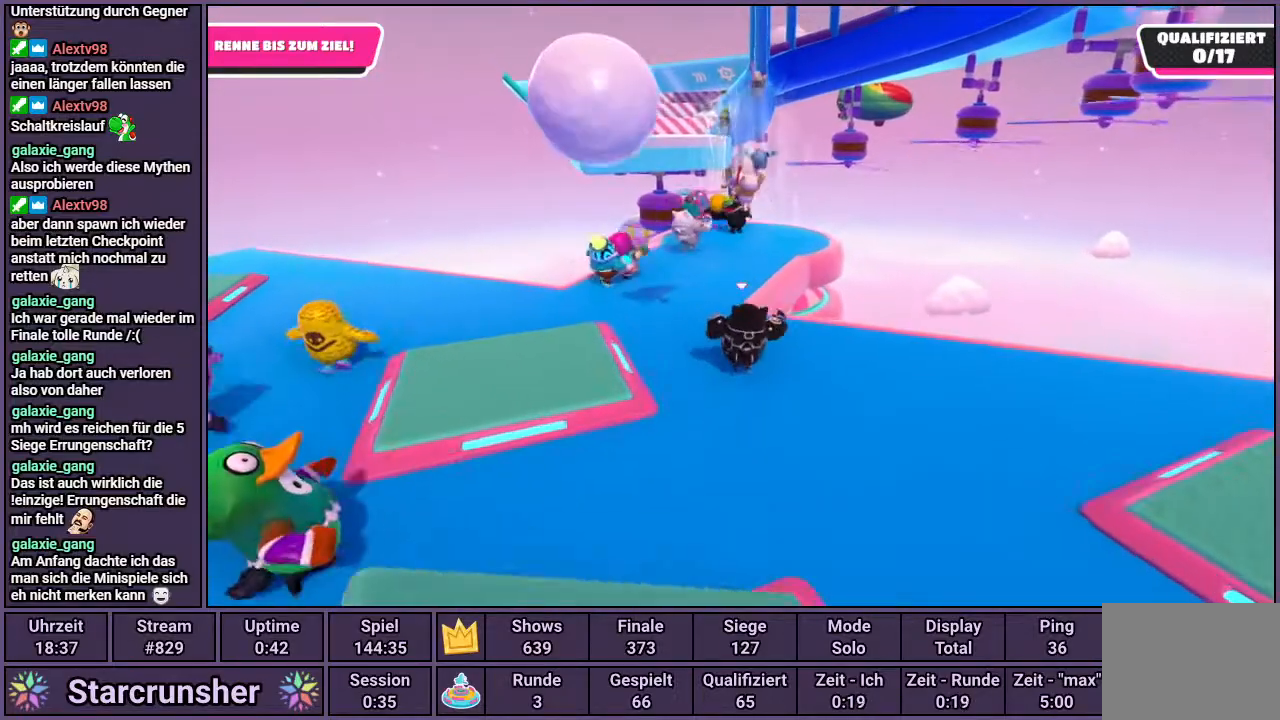
{"buttons": [], "left_stick": "up", "right_stick": "center", "events": [[317, "right_stick", "up"], [467, "right_stick", "center"]]}
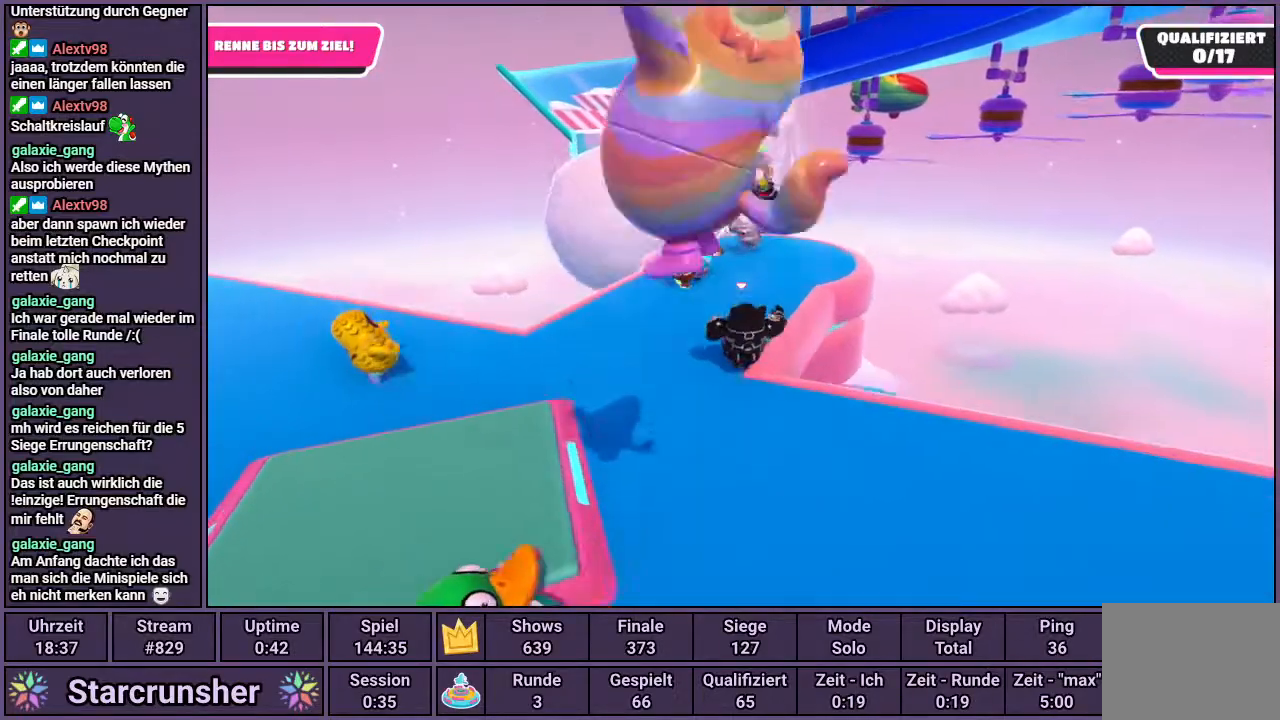
{"buttons": [], "left_stick": "up", "right_stick": "center", "events": [[83, "right_stick", "up"], [250, "right_stick", "center"]]}
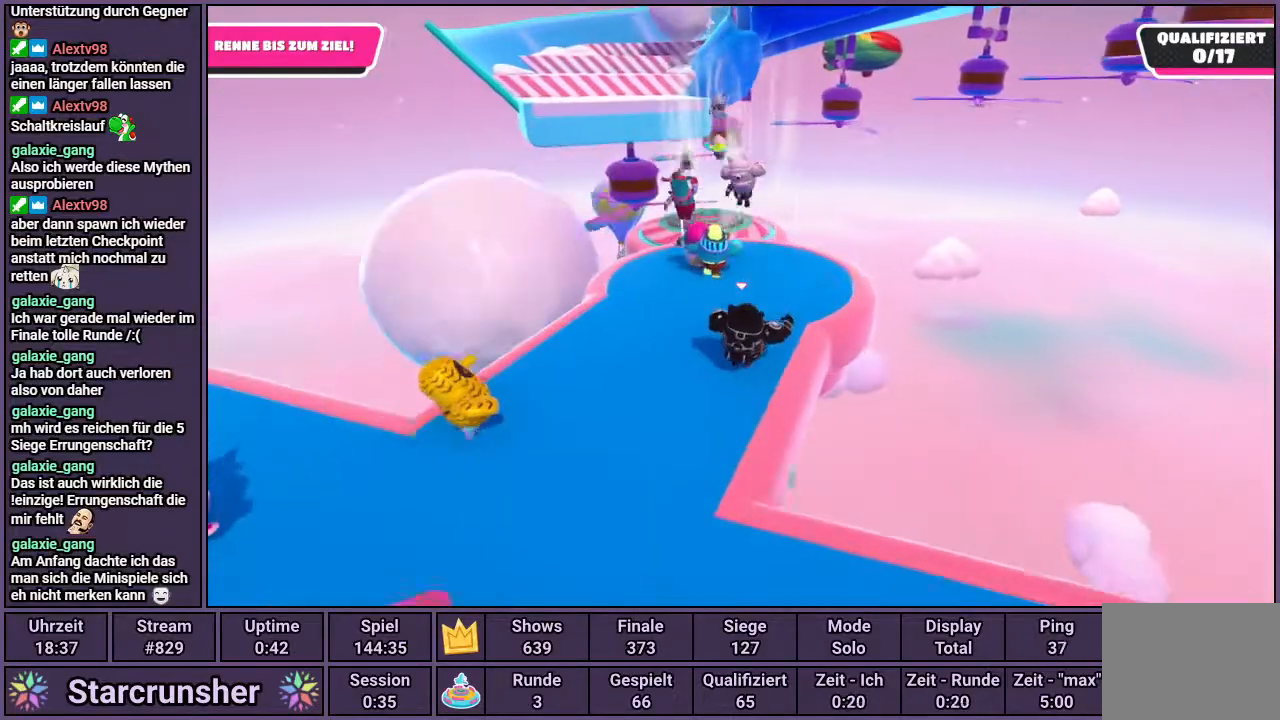
{"buttons": [], "left_stick": "up", "right_stick": "center", "events": []}
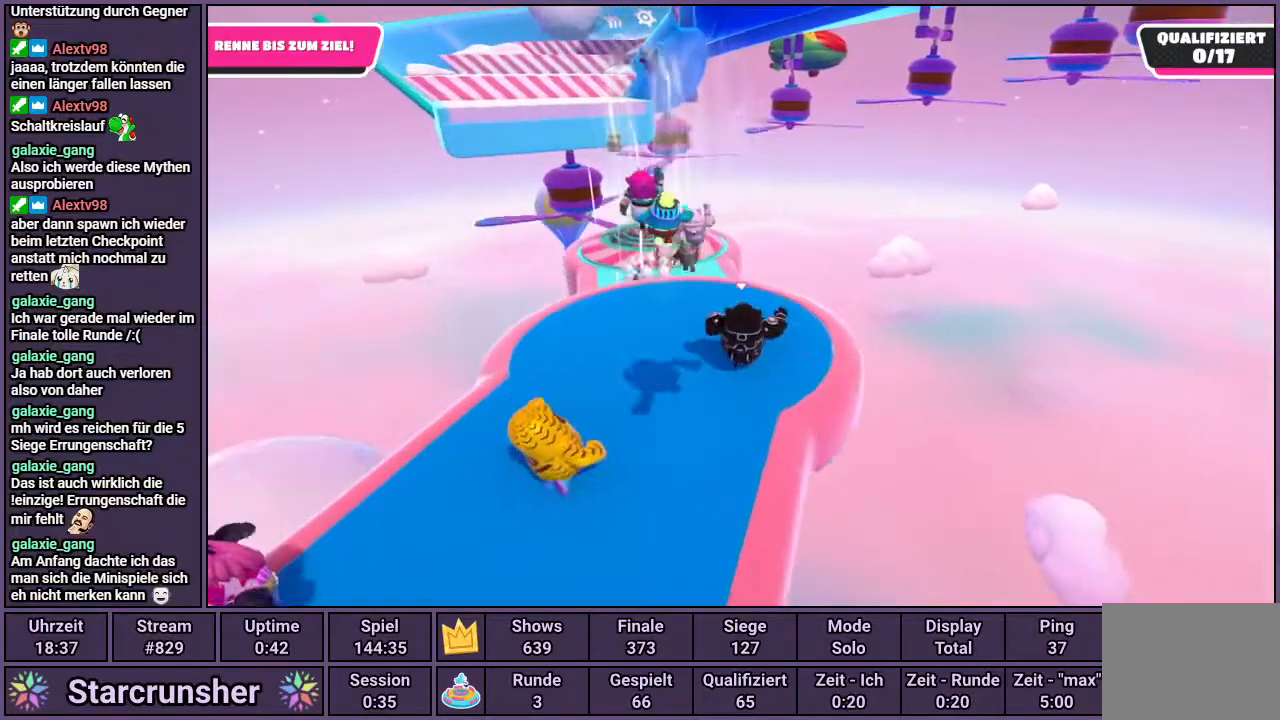
{"buttons": [], "left_stick": "up", "right_stick": "center", "events": []}
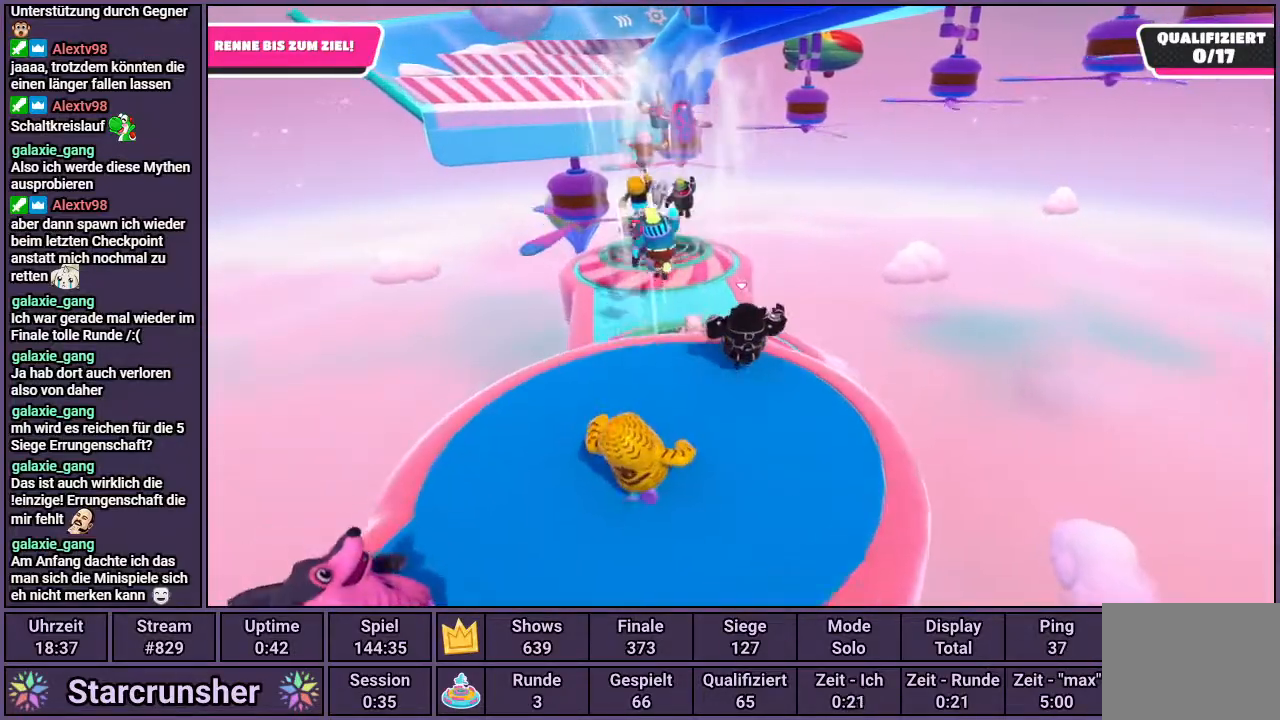
{"buttons": [], "left_stick": "up", "right_stick": "center", "events": [[200, "CROSS", "down"], [433, "CROSS", "up"]]}
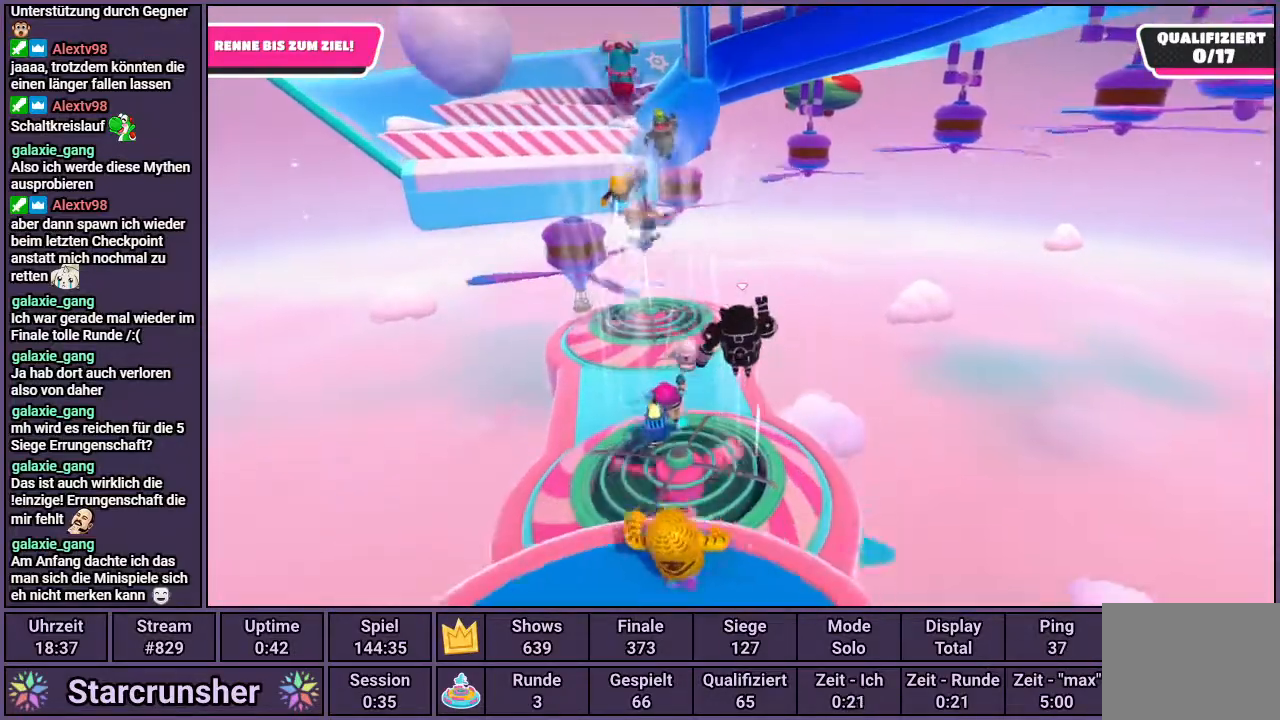
{"buttons": [], "left_stick": "up", "right_stick": "center", "events": []}
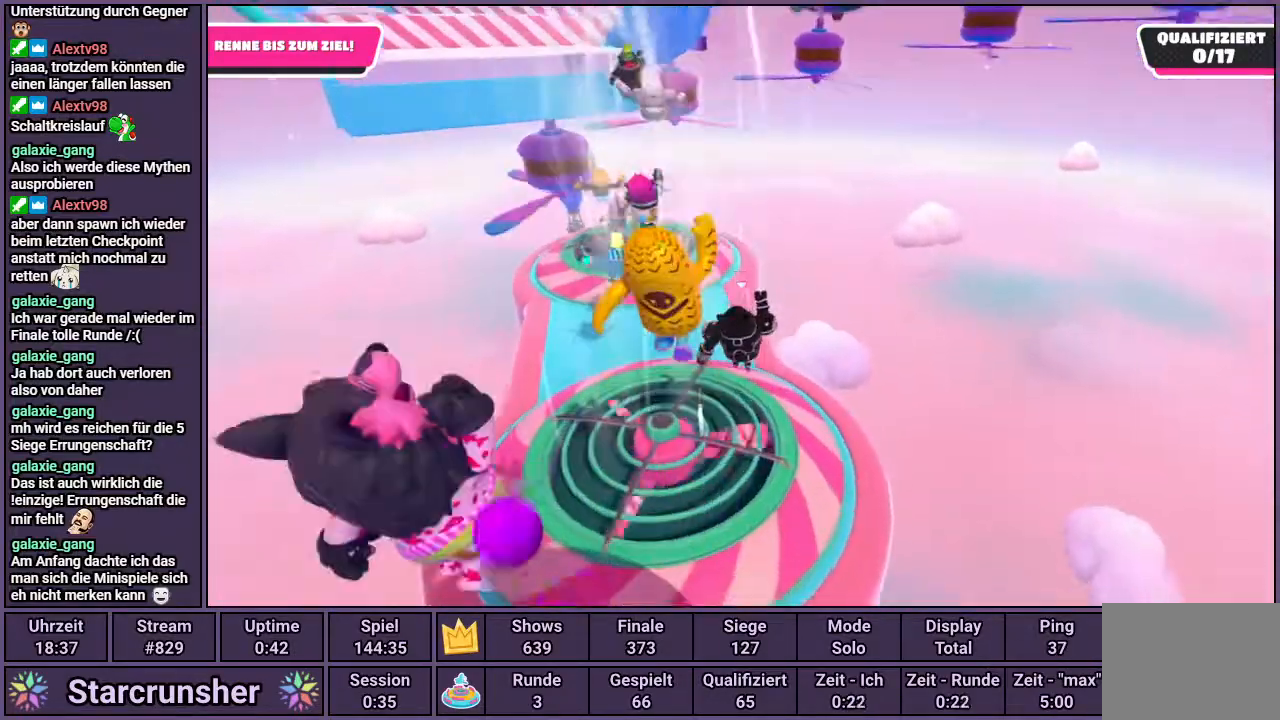
{"buttons": [], "left_stick": "up-left", "right_stick": "center", "events": [[467, "left_stick", "up-left"]]}
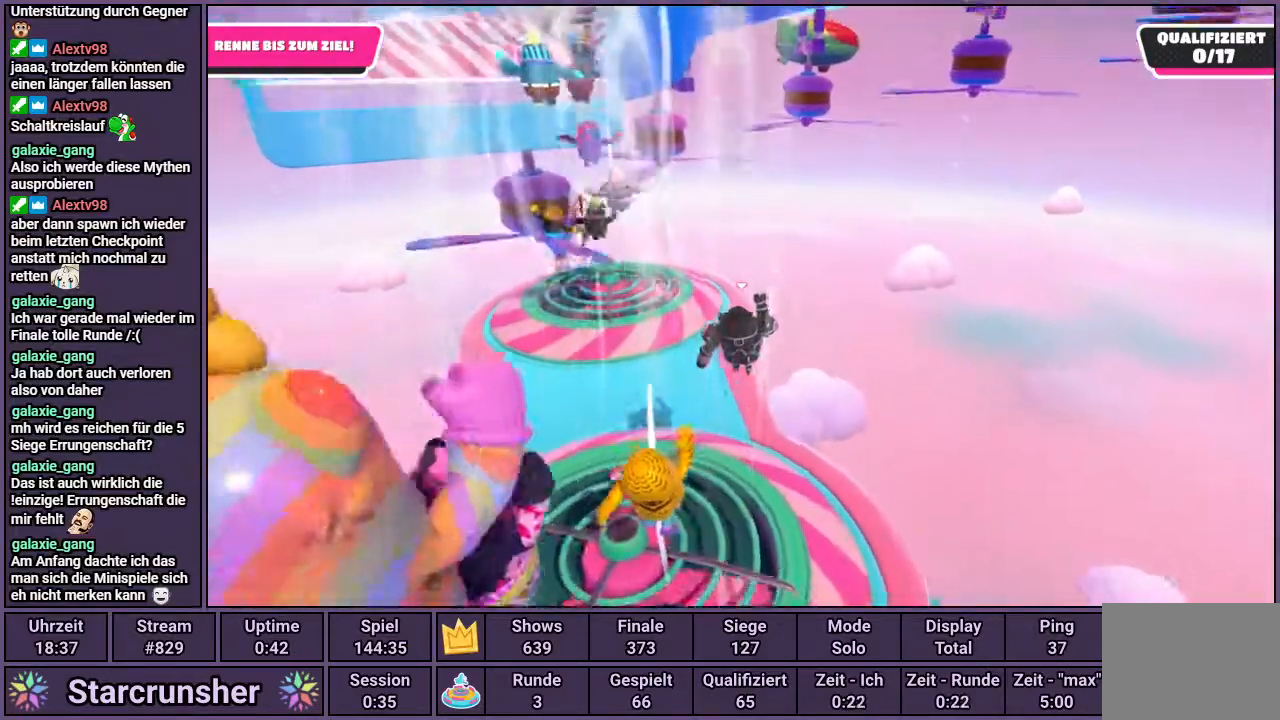
{"buttons": [], "left_stick": "up-left", "right_stick": "center", "events": [[17, "SQUARE", "down"], [200, "SQUARE", "up"]]}
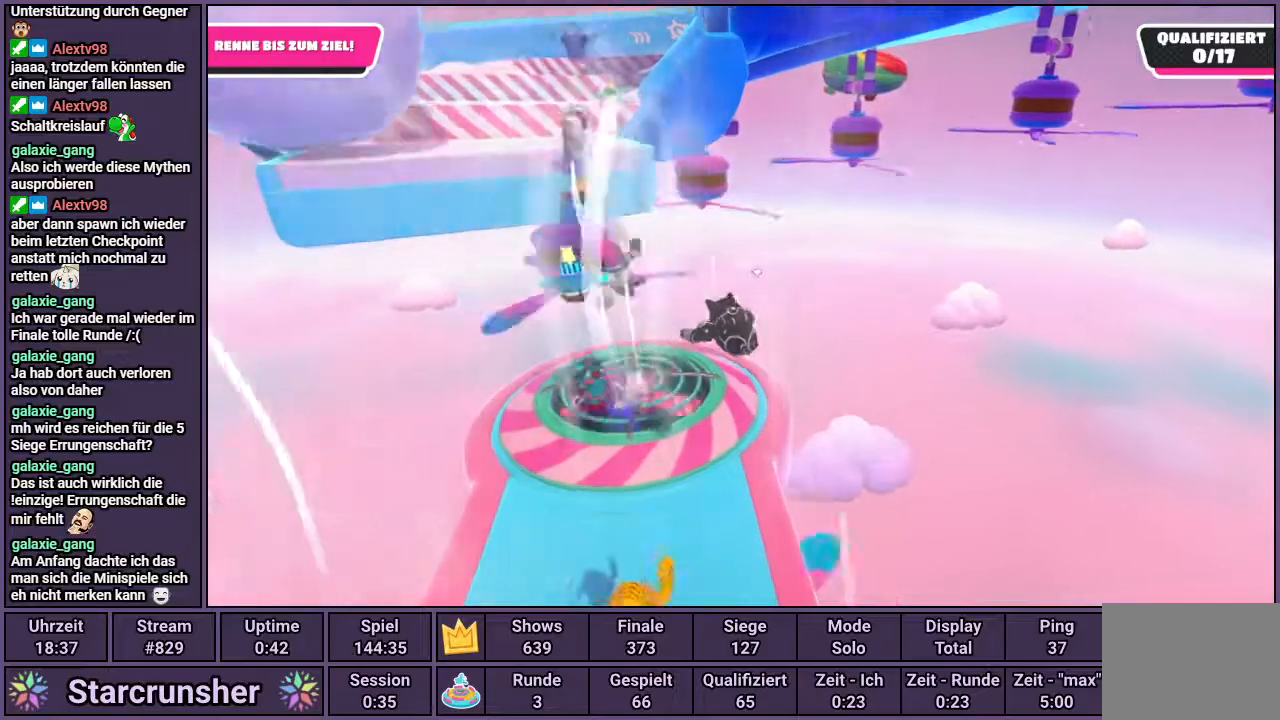
{"buttons": [], "left_stick": "up-left", "right_stick": "center", "events": []}
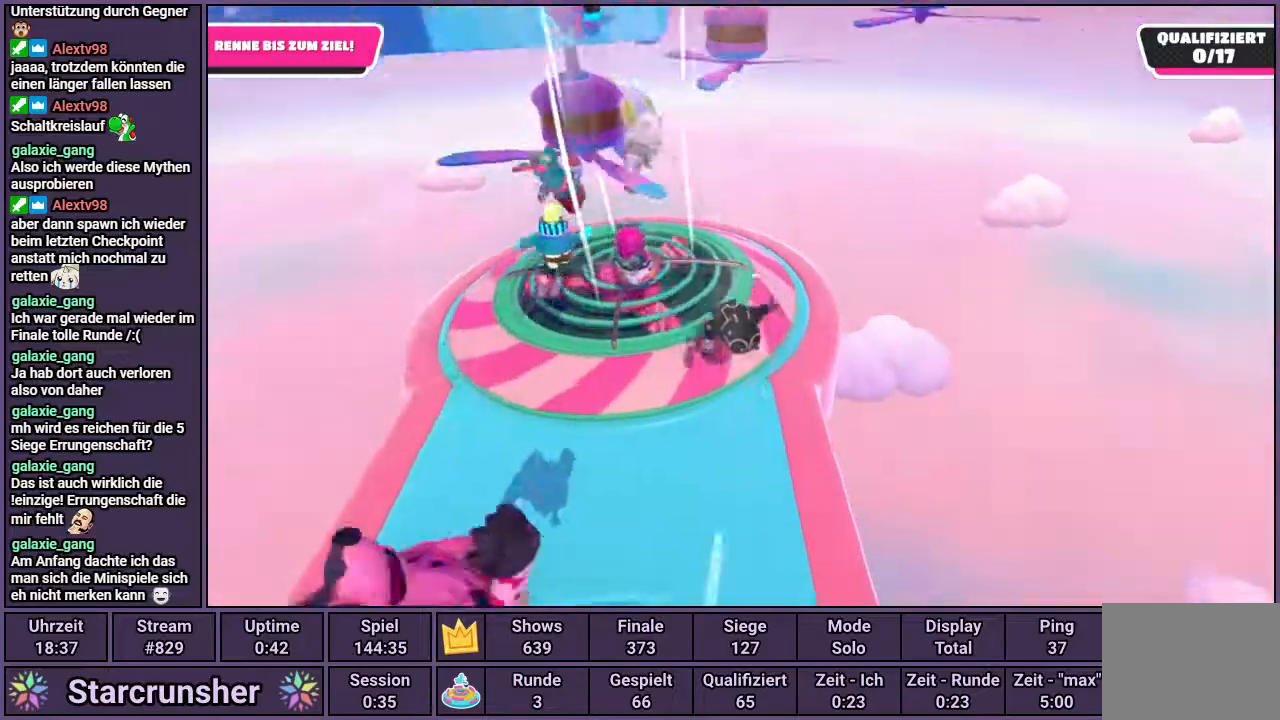
{"buttons": [], "left_stick": "up-left", "right_stick": "center", "events": []}
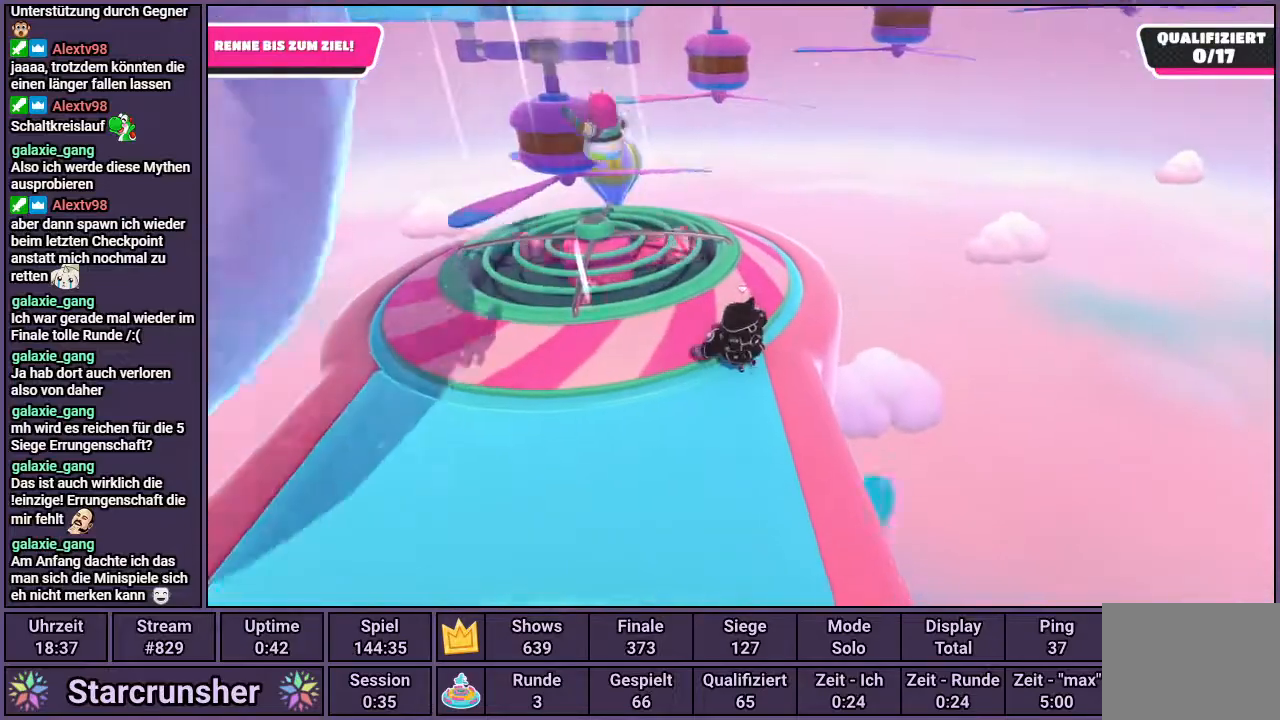
{"buttons": [], "left_stick": "up-left", "right_stick": "center", "events": []}
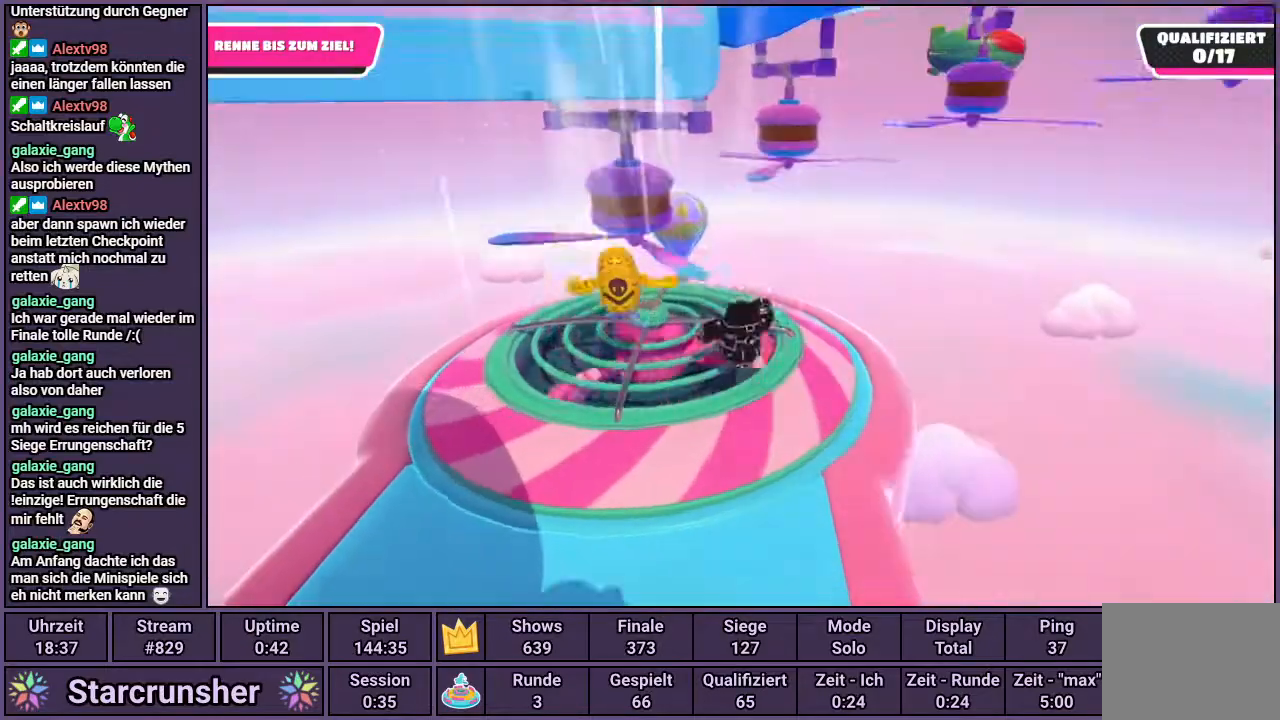
{"buttons": [], "left_stick": "up", "right_stick": "center", "events": [[17, "left_stick", "up"]]}
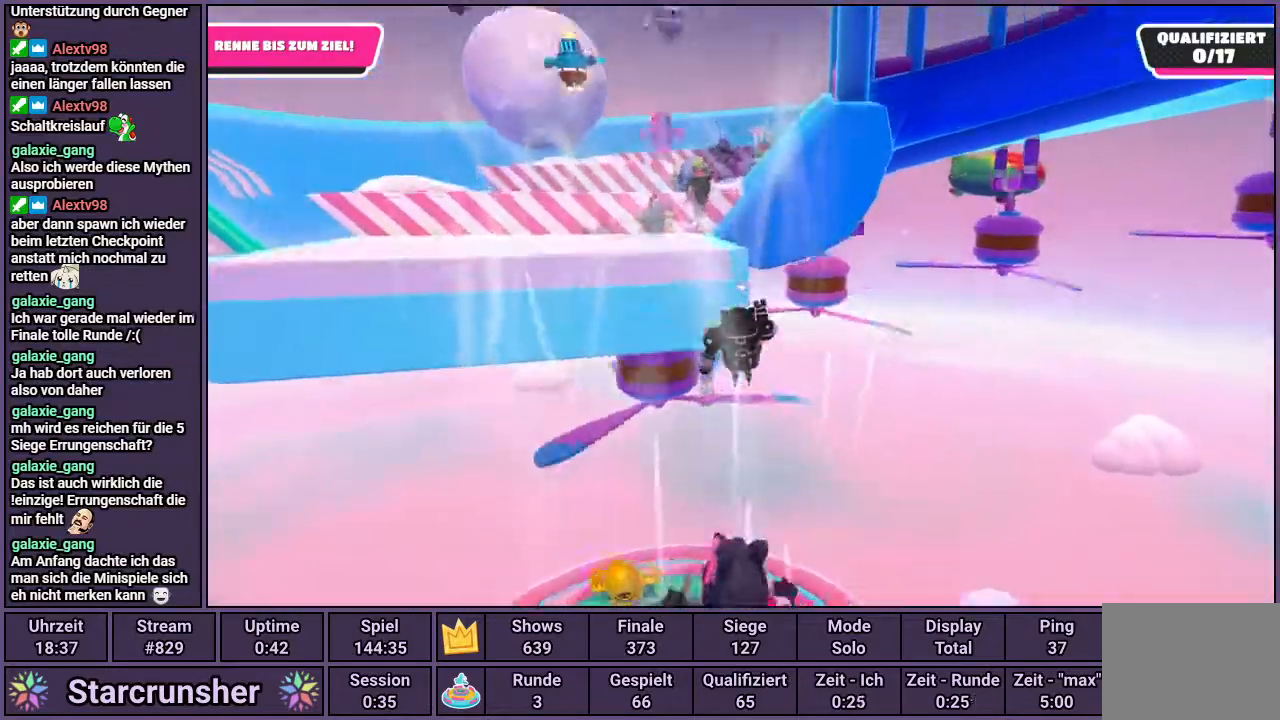
{"buttons": [], "left_stick": "up", "right_stick": "center", "events": []}
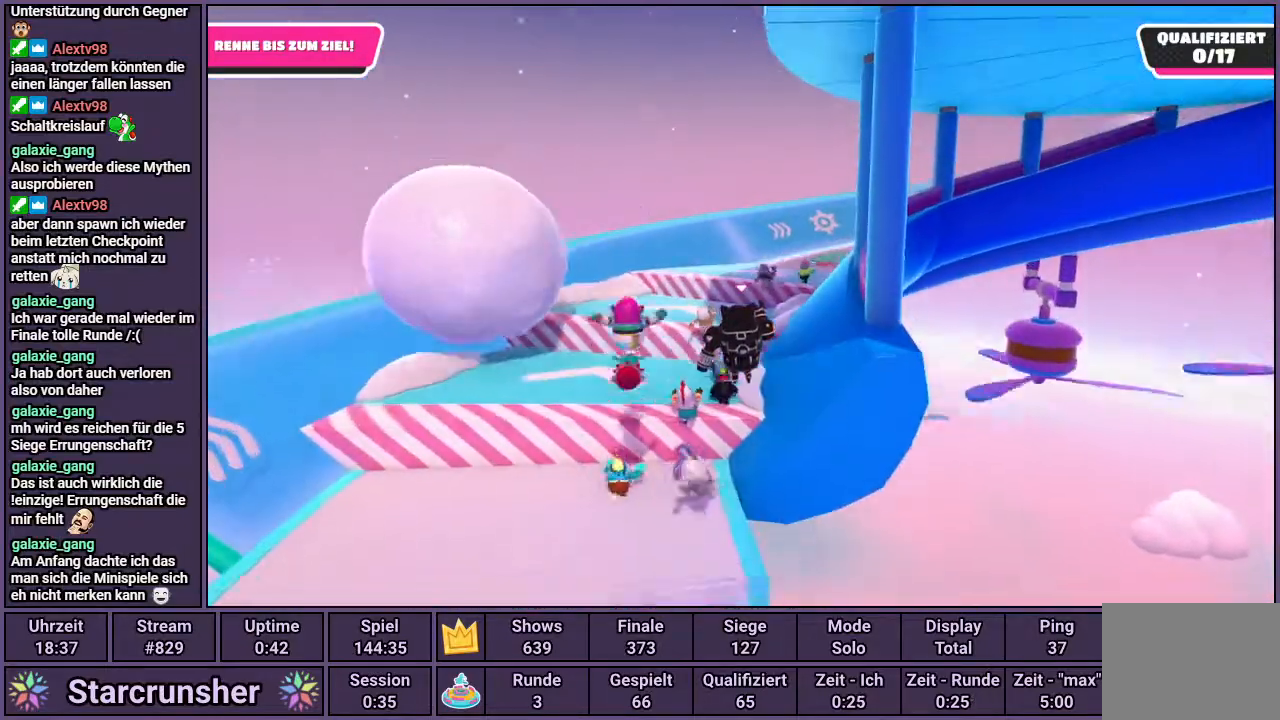
{"buttons": [], "left_stick": "up", "right_stick": "center", "events": []}
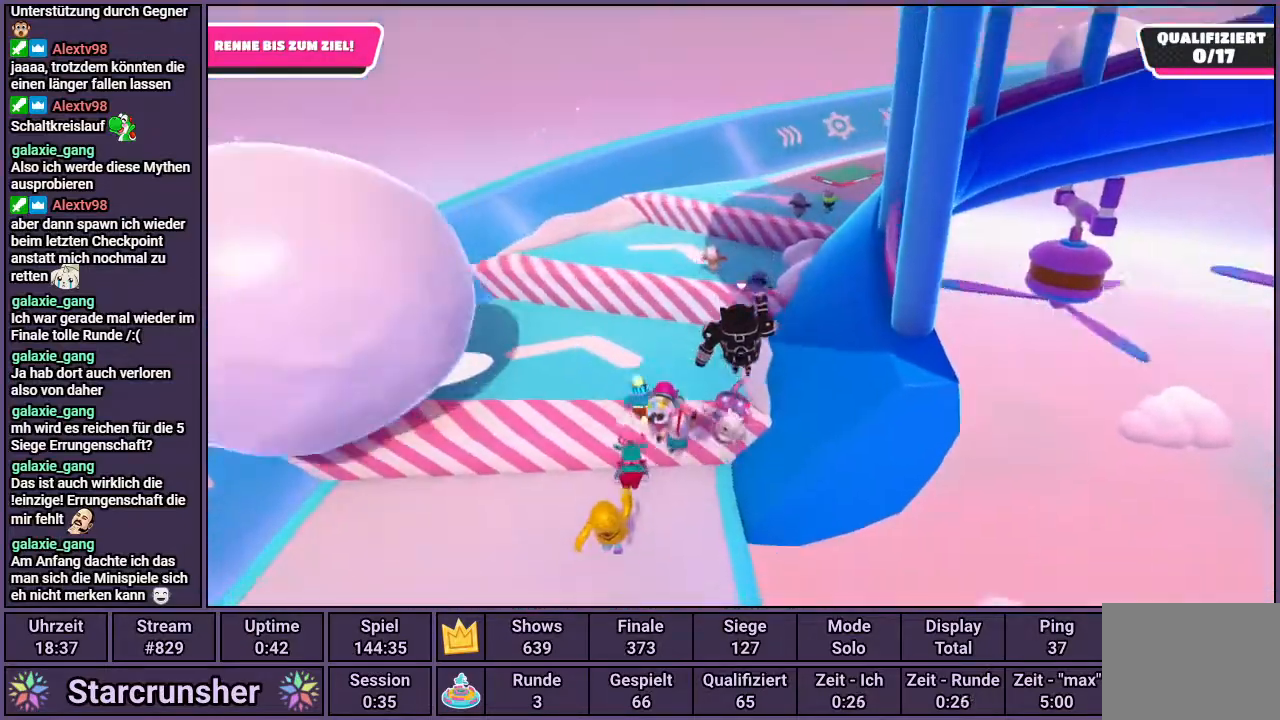
{"buttons": [], "left_stick": "up", "right_stick": "center", "events": [[267, "SQUARE", "down"], [433, "SQUARE", "up"]]}
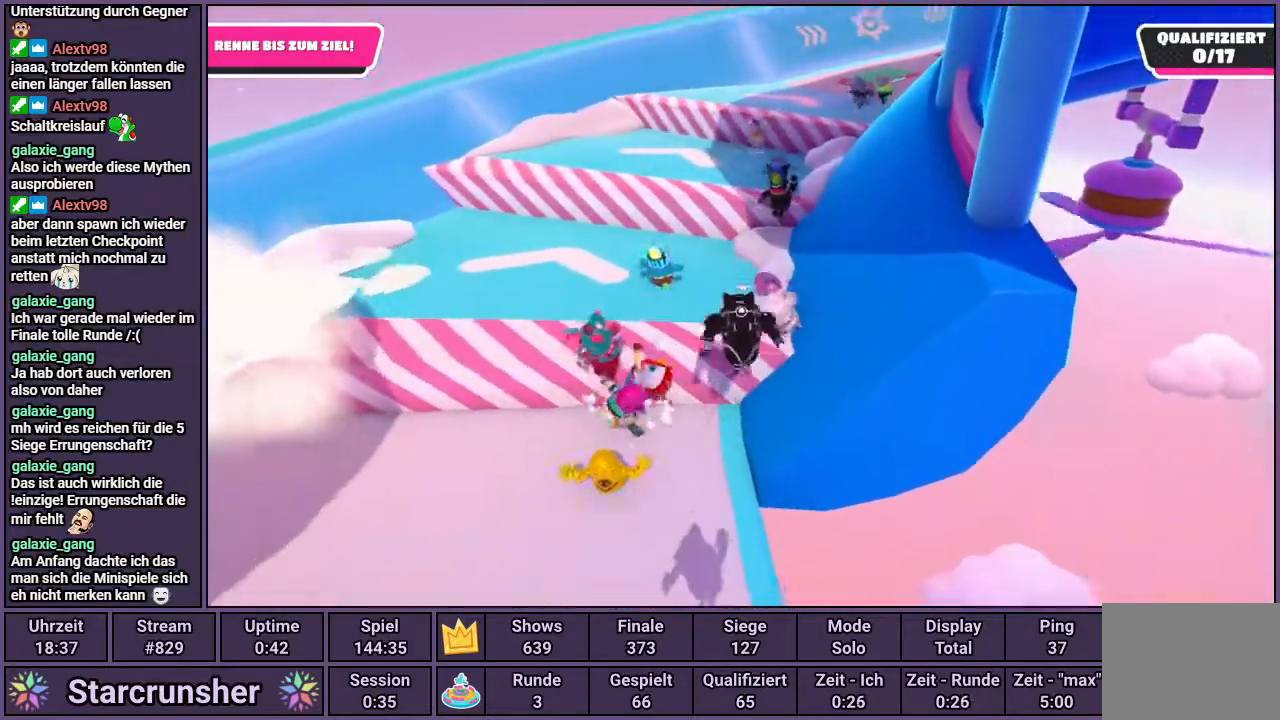
{"buttons": [], "left_stick": "up", "right_stick": "center", "events": []}
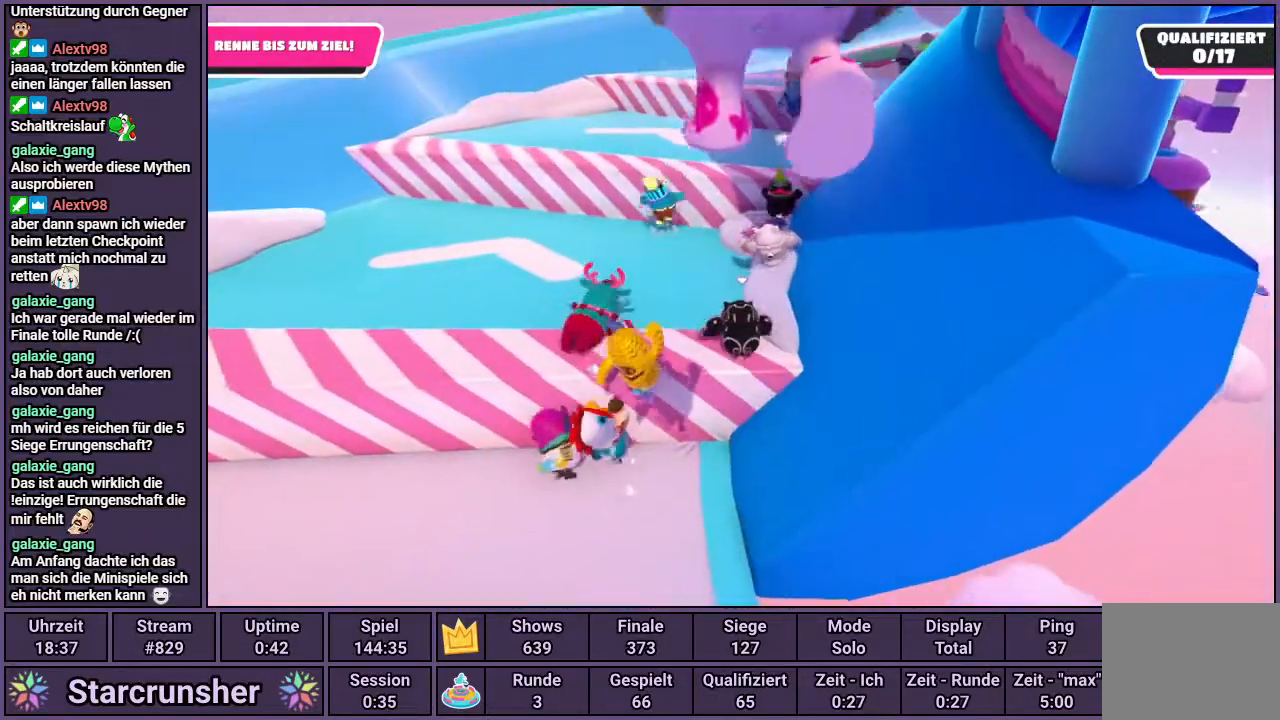
{"buttons": [], "left_stick": "up", "right_stick": "center", "events": [[300, "right_stick", "right"], [483, "right_stick", "center"]]}